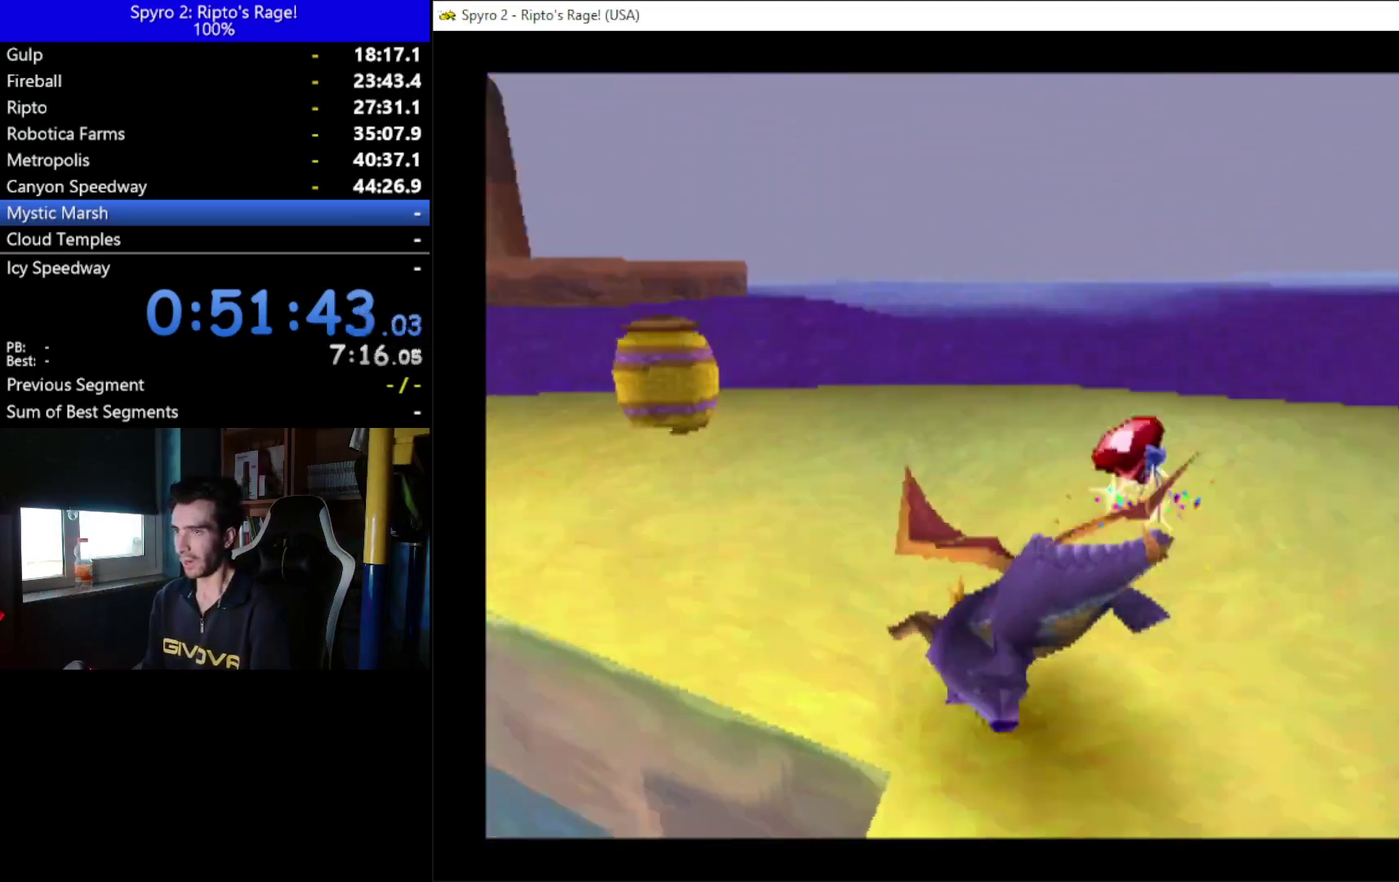
Gameplay with a controller (Xbox layout); each line is a JSON object with the inputs held at the frame after it. "events" lists button and stick changes between this image and that frame as [ms after this image, input, new state], when the widget could be followed in between. Not read: START.
{"buttons": ["DPAD_LEFT"], "left_stick": "center", "right_stick": "center", "events": [[100, "DPAD_LEFT", "up"], [333, "DPAD_LEFT", "down"], [500, "X", "up"]]}
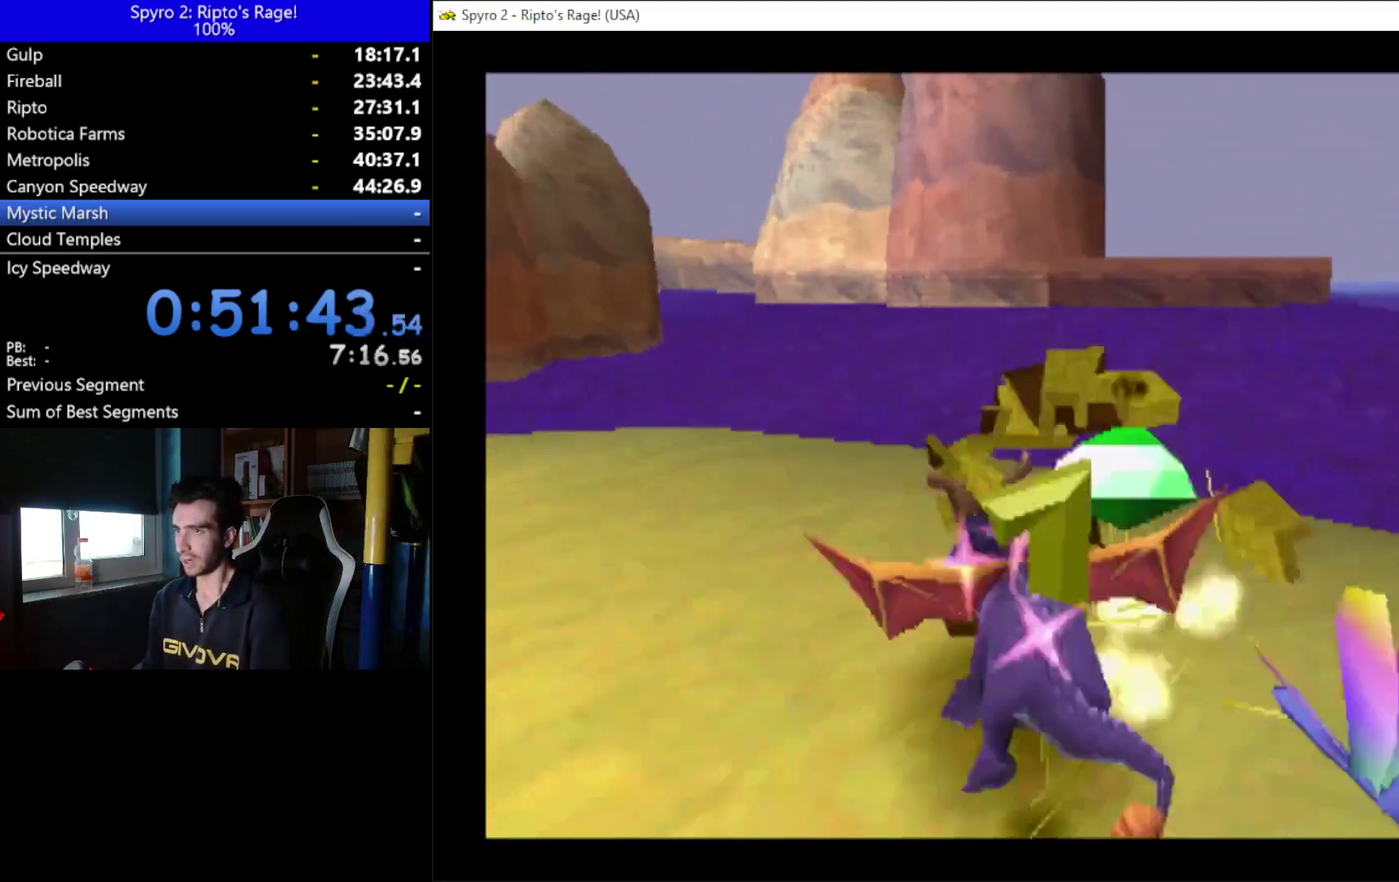
{"buttons": ["L2", "DPAD_LEFT"], "left_stick": "center", "right_stick": "center", "events": [[133, "L2", "down"], [200, "A", "down"], [367, "A", "up"], [367, "L2", "up"], [433, "L2", "down"]]}
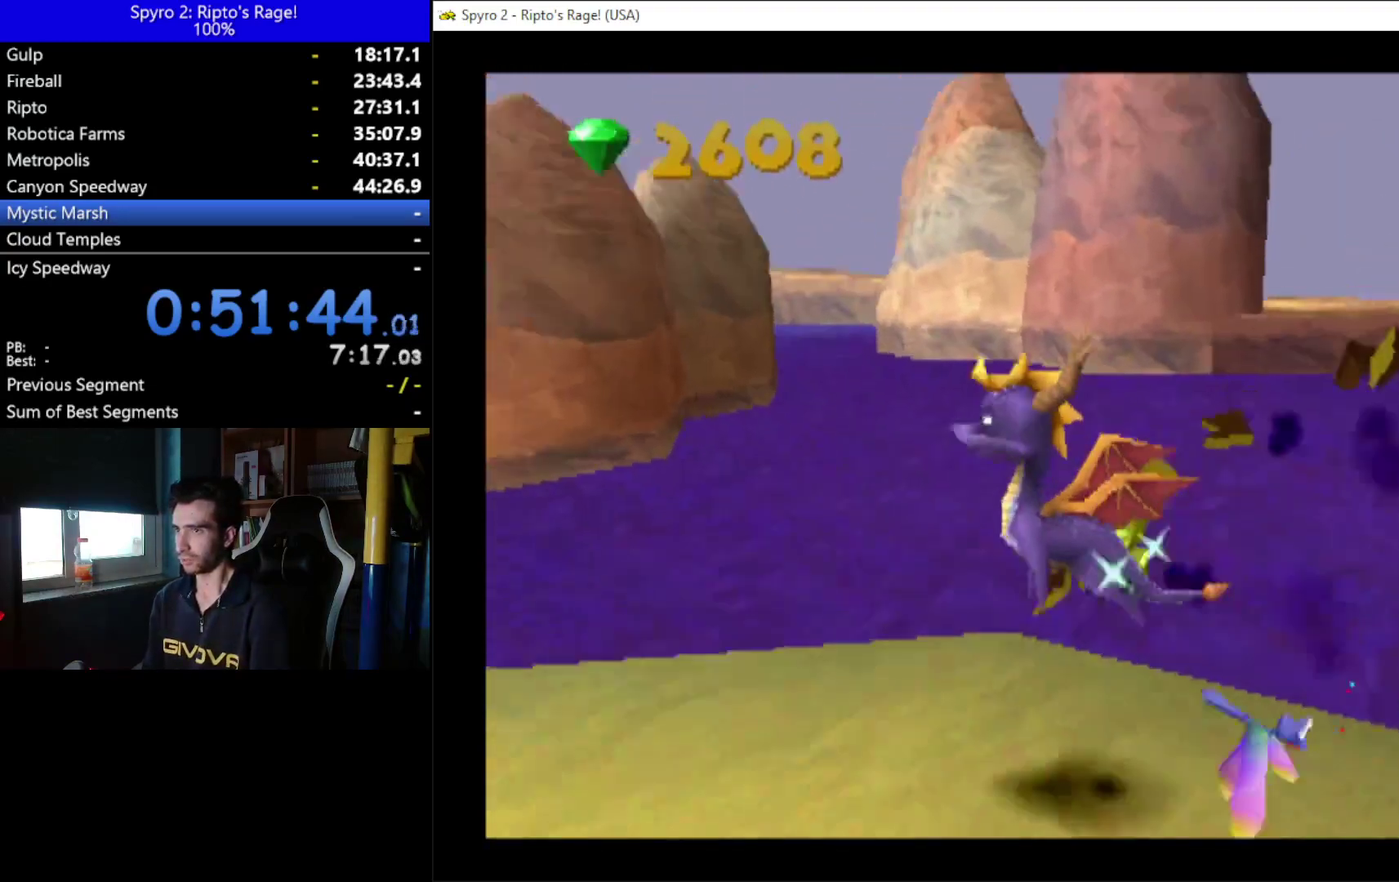
{"buttons": [], "left_stick": "center", "right_stick": "center", "events": [[33, "DPAD_LEFT", "up"], [33, "R2", "down"], [100, "L2", "up"], [333, "DPAD_LEFT", "down"], [400, "DPAD_LEFT", "up"], [467, "R2", "up"]]}
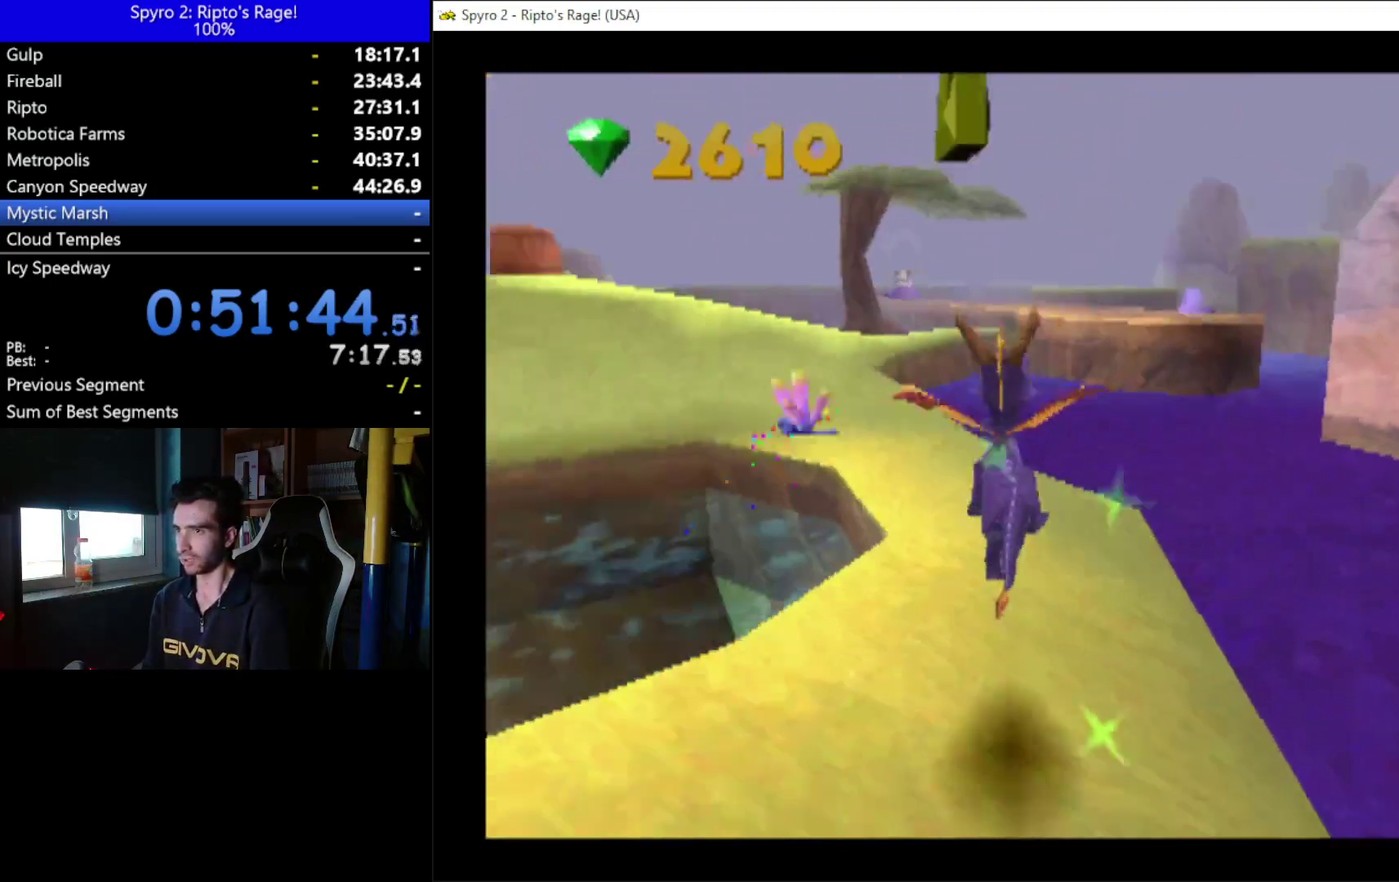
{"buttons": ["X", "DPAD_UP", "DPAD_LEFT"], "left_stick": "center", "right_stick": "center", "events": [[67, "DPAD_UP", "down"], [267, "X", "down"], [400, "DPAD_LEFT", "down"]]}
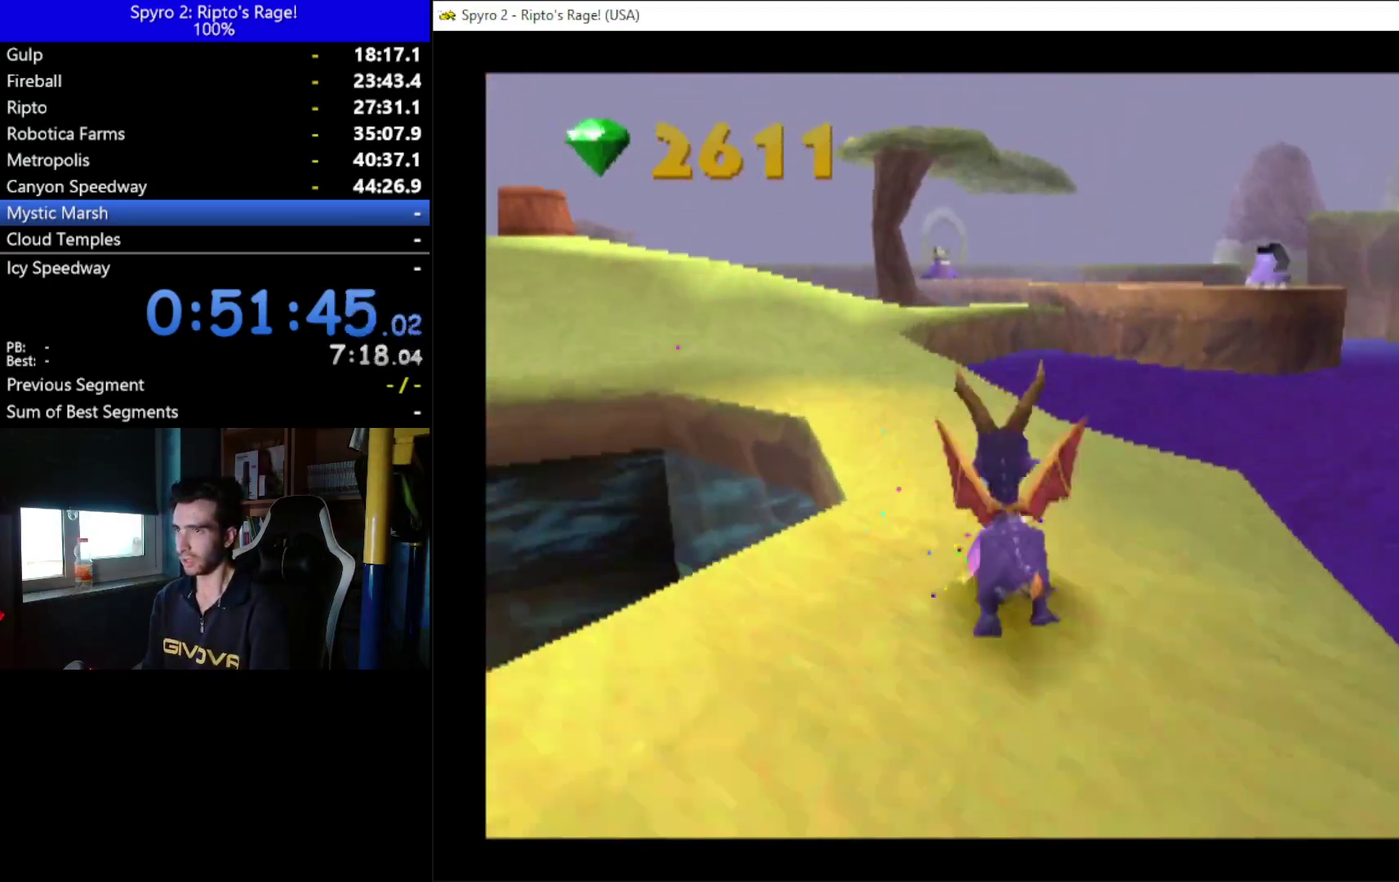
{"buttons": ["X"], "left_stick": "center", "right_stick": "center", "events": [[33, "A", "down"], [100, "DPAD_LEFT", "up"], [100, "DPAD_UP", "up"], [367, "A", "up"]]}
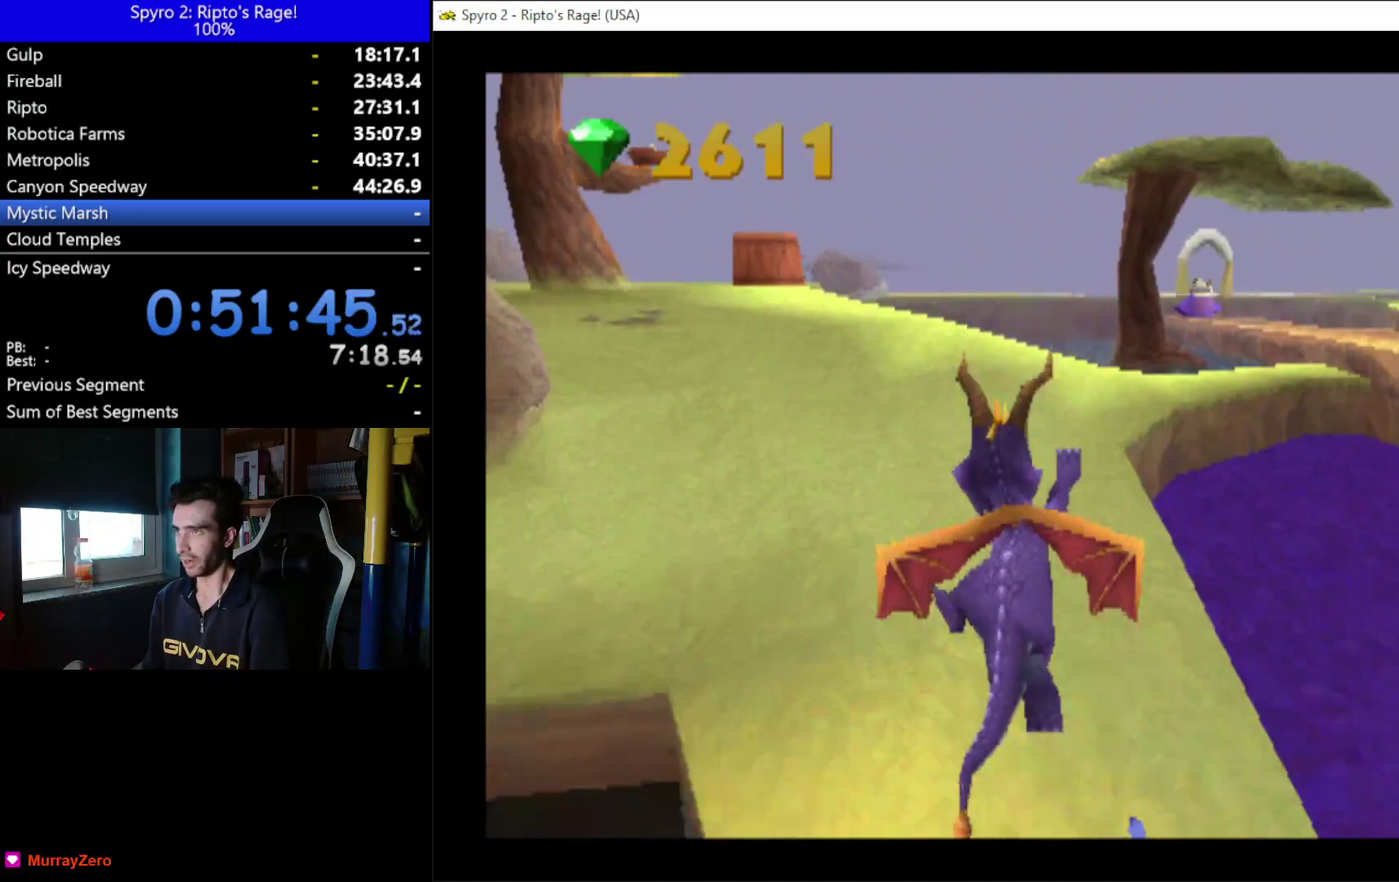
{"buttons": ["X", "DPAD_LEFT"], "left_stick": "center", "right_stick": "center", "events": [[267, "DPAD_LEFT", "down"]]}
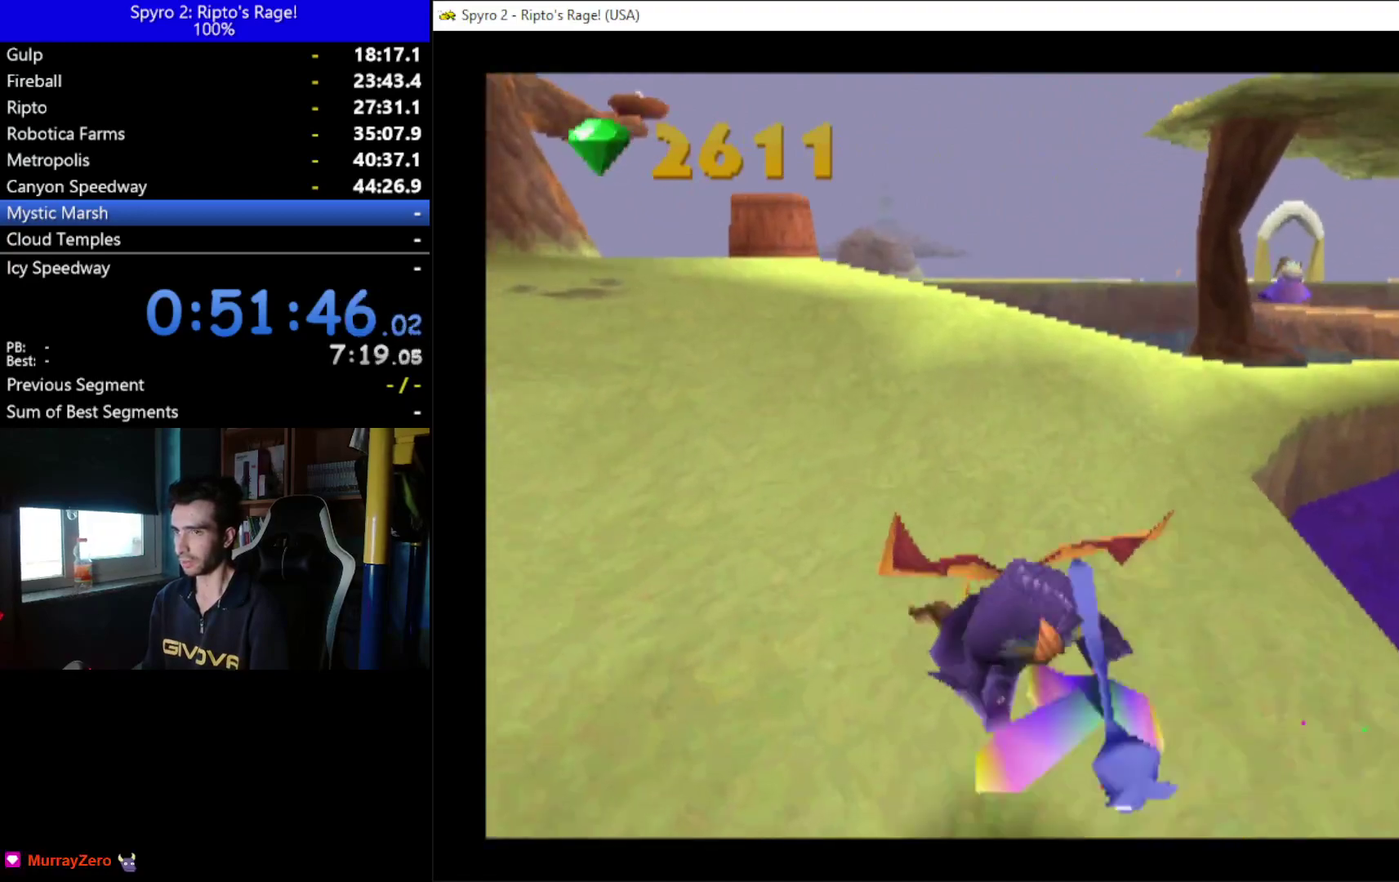
{"buttons": ["X"], "left_stick": "center", "right_stick": "center", "events": [[33, "DPAD_LEFT", "up"]]}
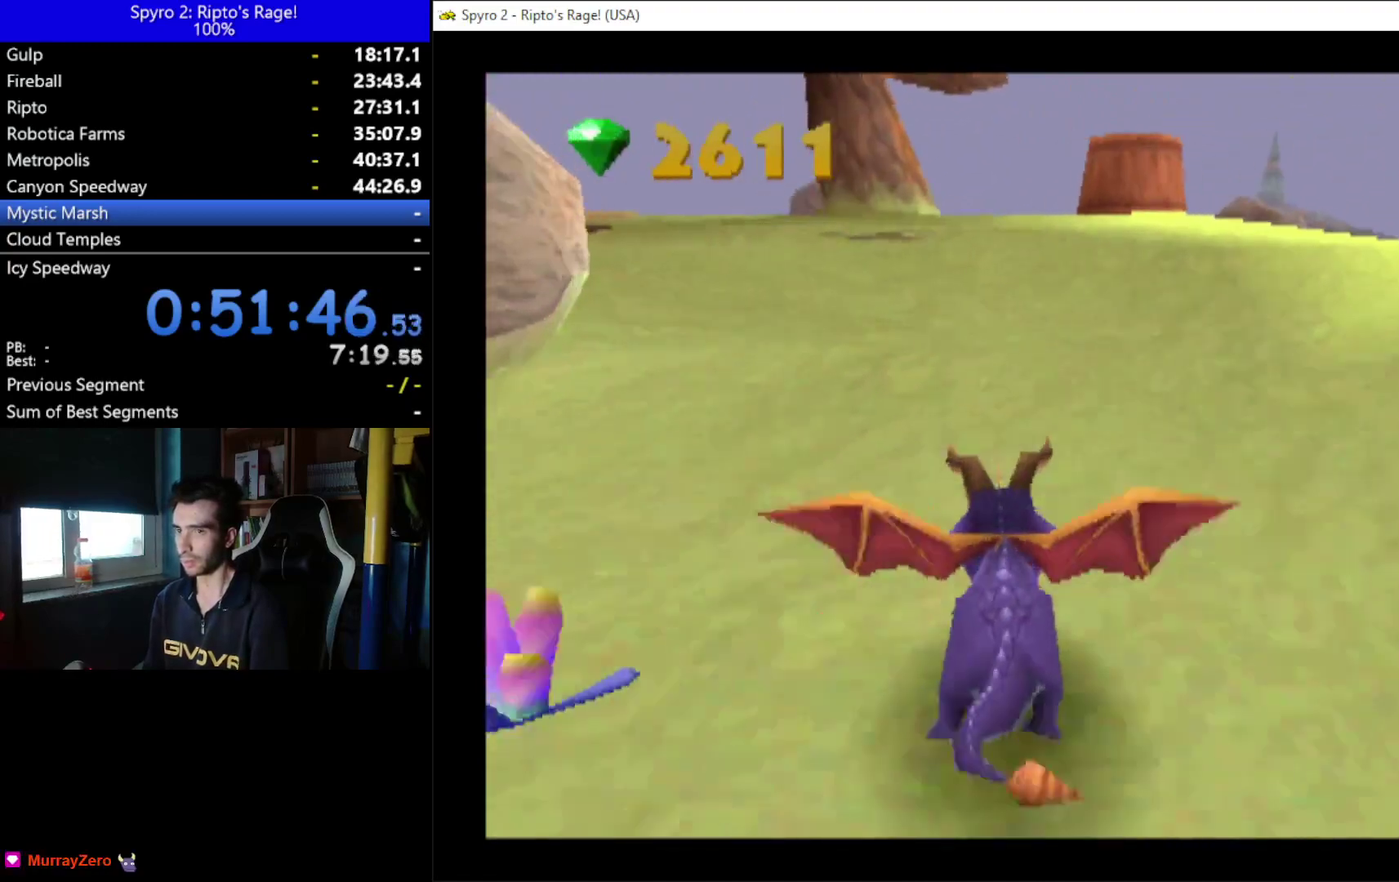
{"buttons": ["X"], "left_stick": "center", "right_stick": "center", "events": []}
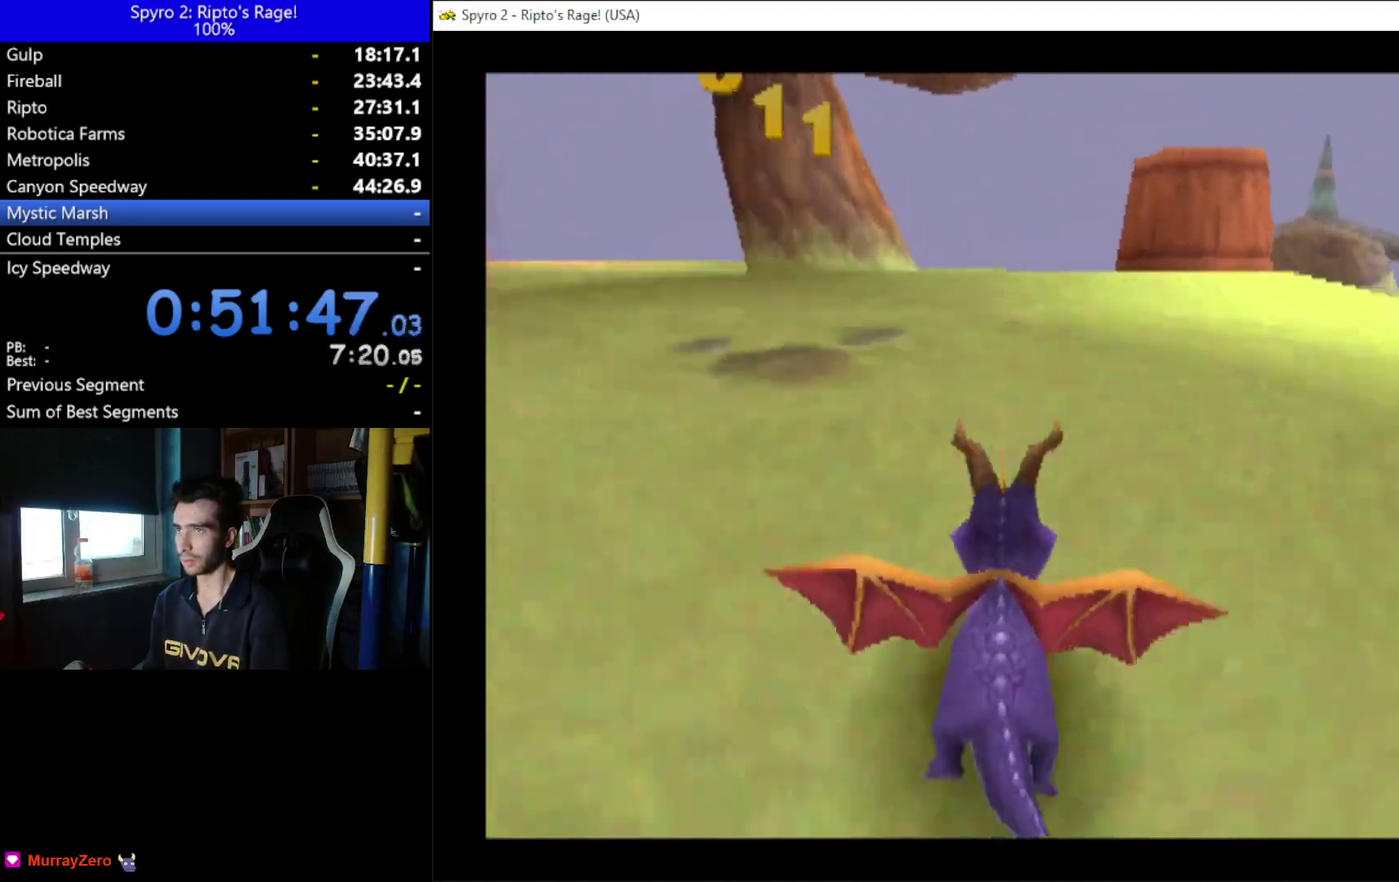
{"buttons": ["X"], "left_stick": "center", "right_stick": "center", "events": []}
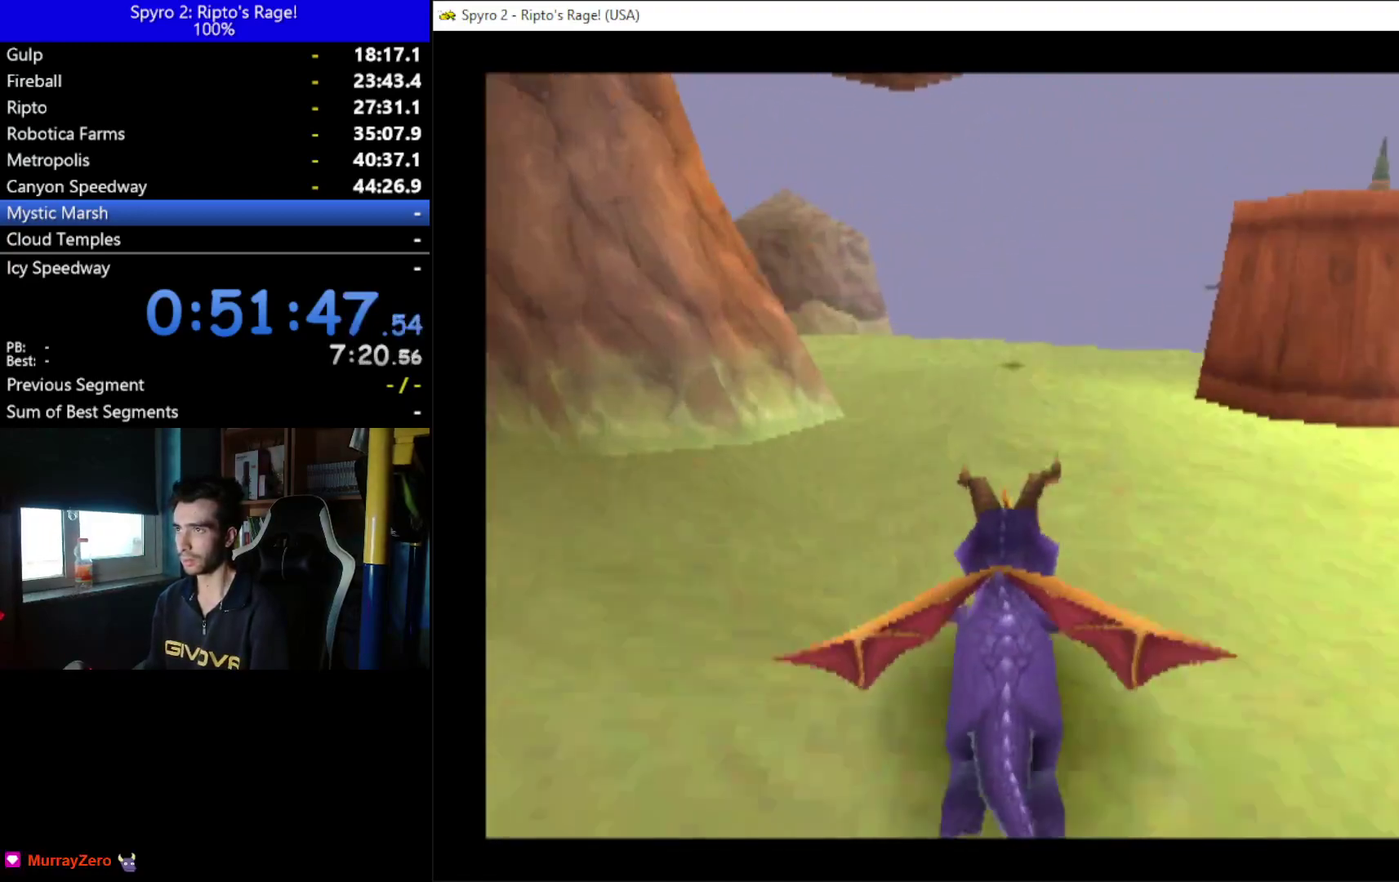
{"buttons": ["X"], "left_stick": "center", "right_stick": "center", "events": [[133, "DPAD_RIGHT", "down"], [300, "DPAD_RIGHT", "up"]]}
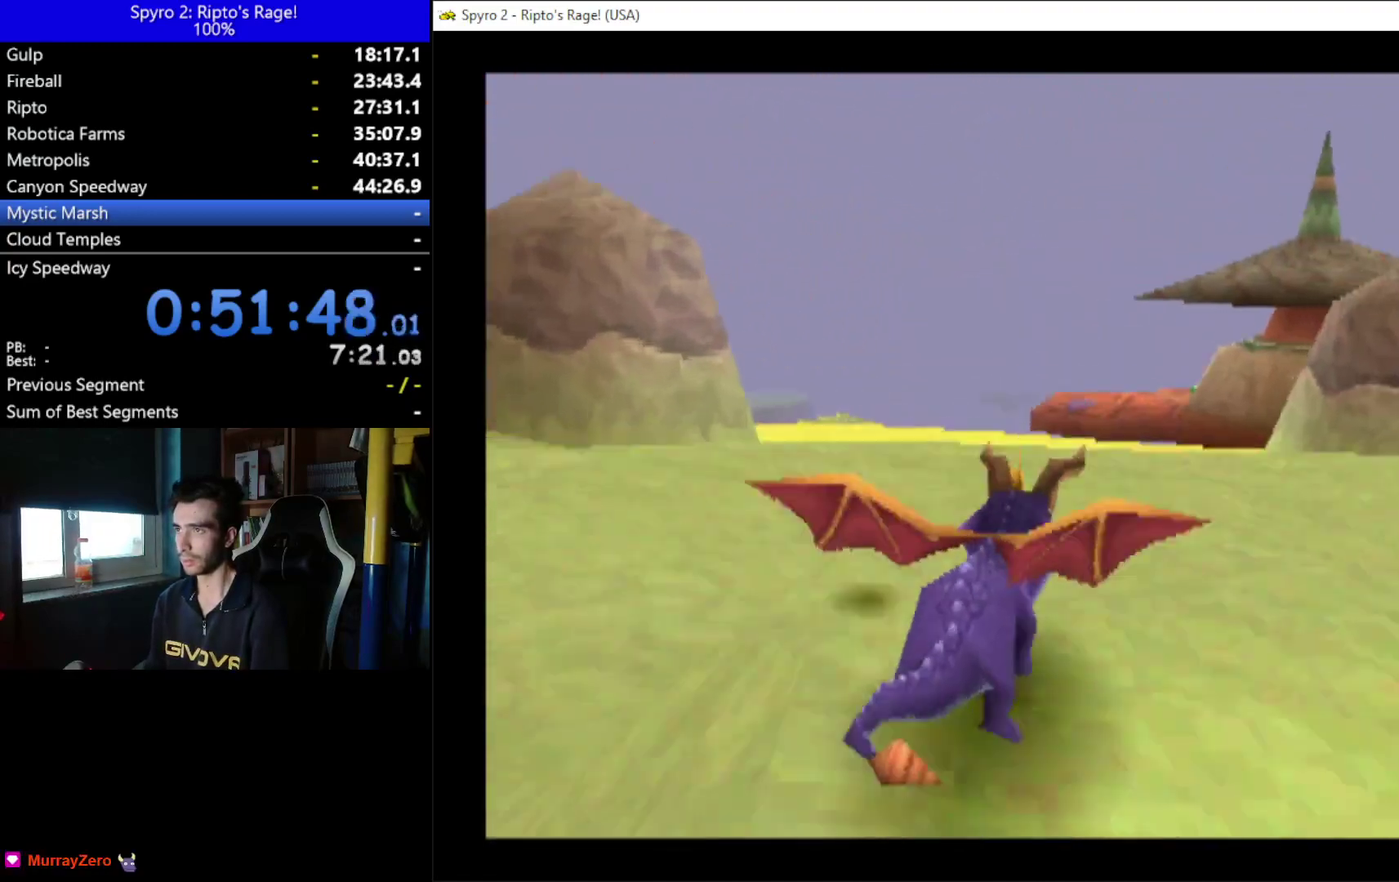
{"buttons": ["X"], "left_stick": "center", "right_stick": "center", "events": []}
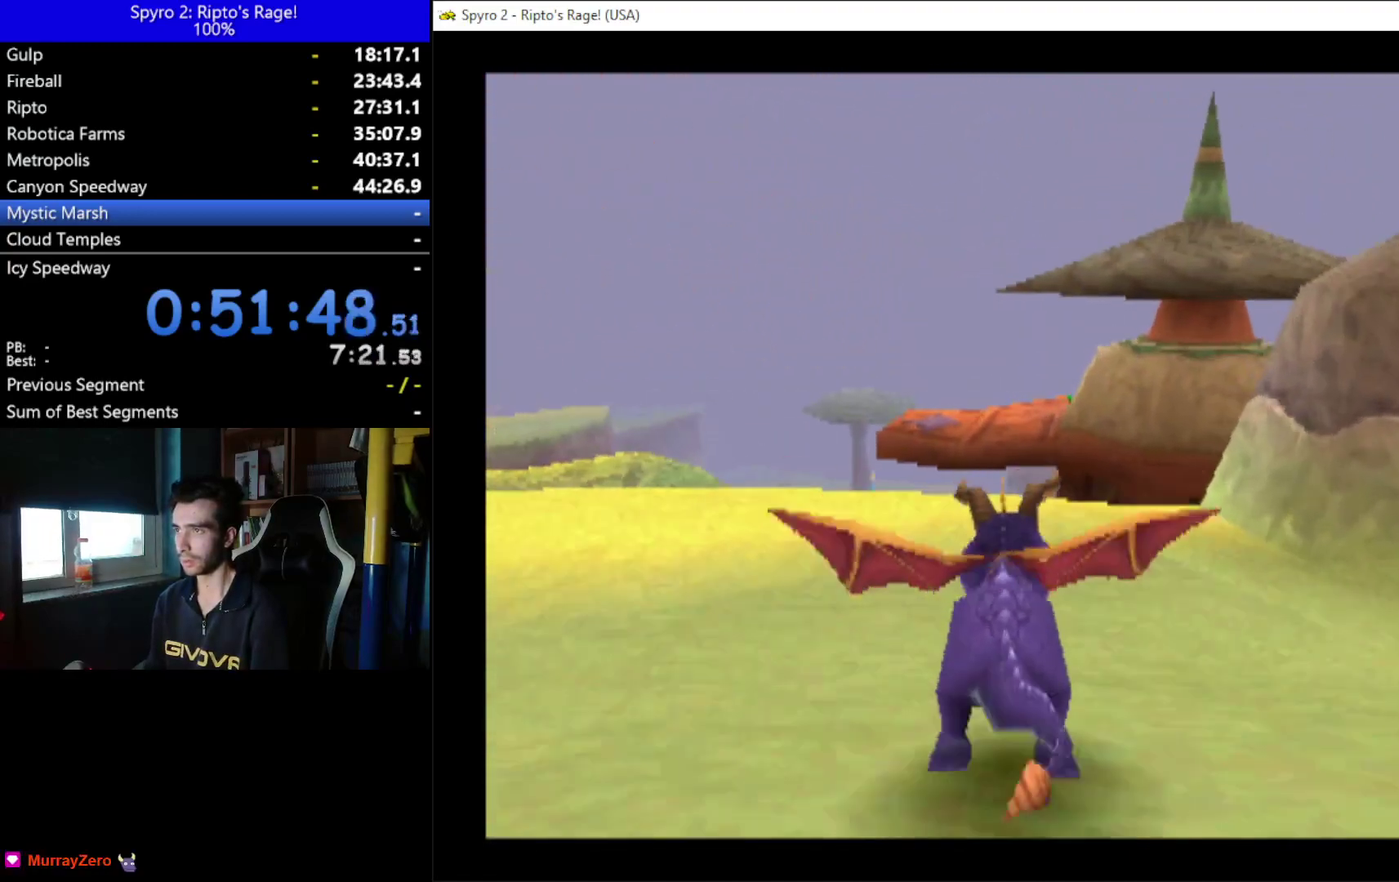
{"buttons": [], "left_stick": "center", "right_stick": "center", "events": [[200, "X", "up"]]}
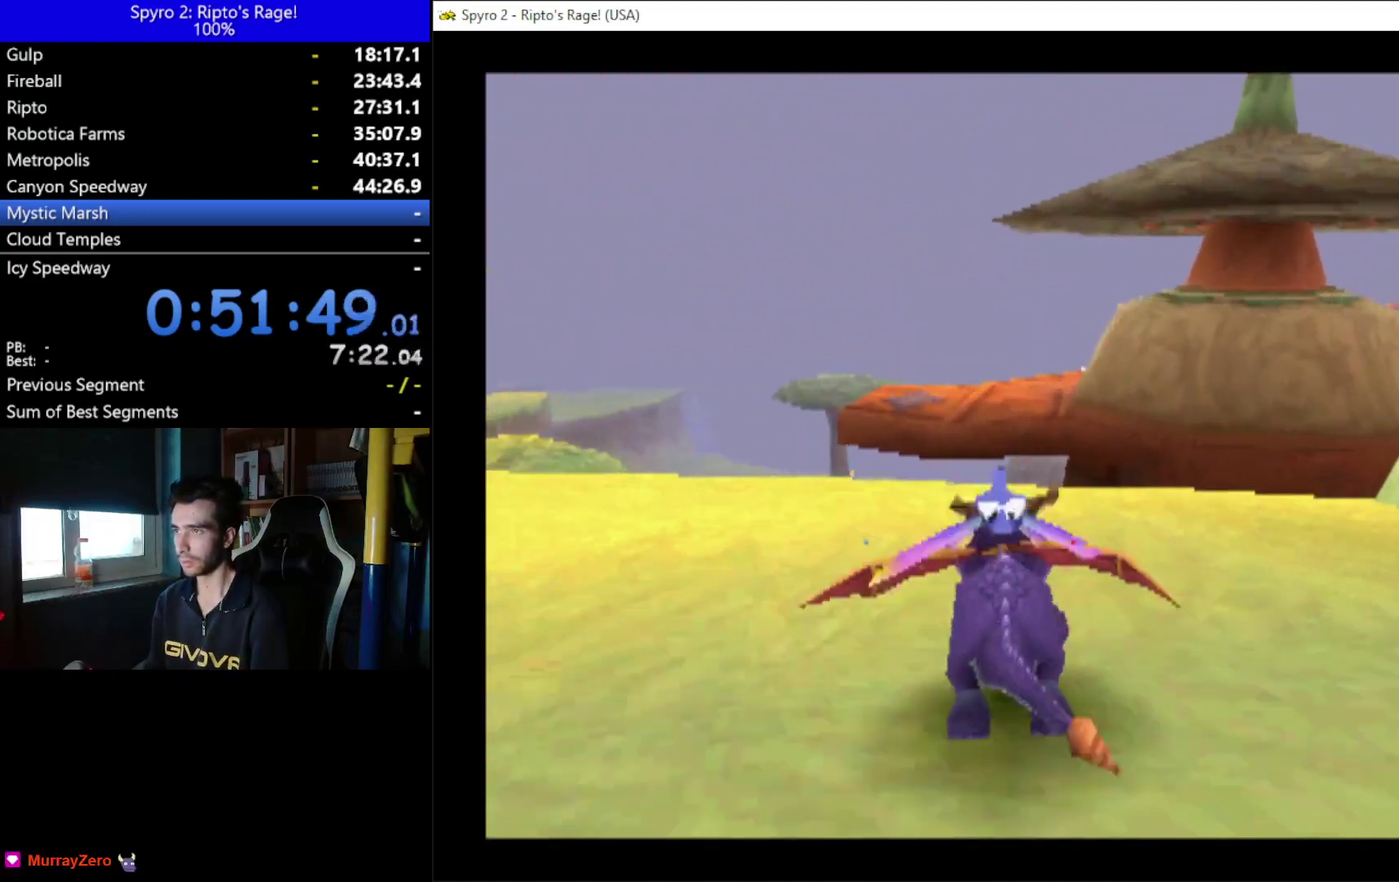
{"buttons": ["A", "X"], "left_stick": "center", "right_stick": "center", "events": [[33, "X", "down"], [367, "A", "down"]]}
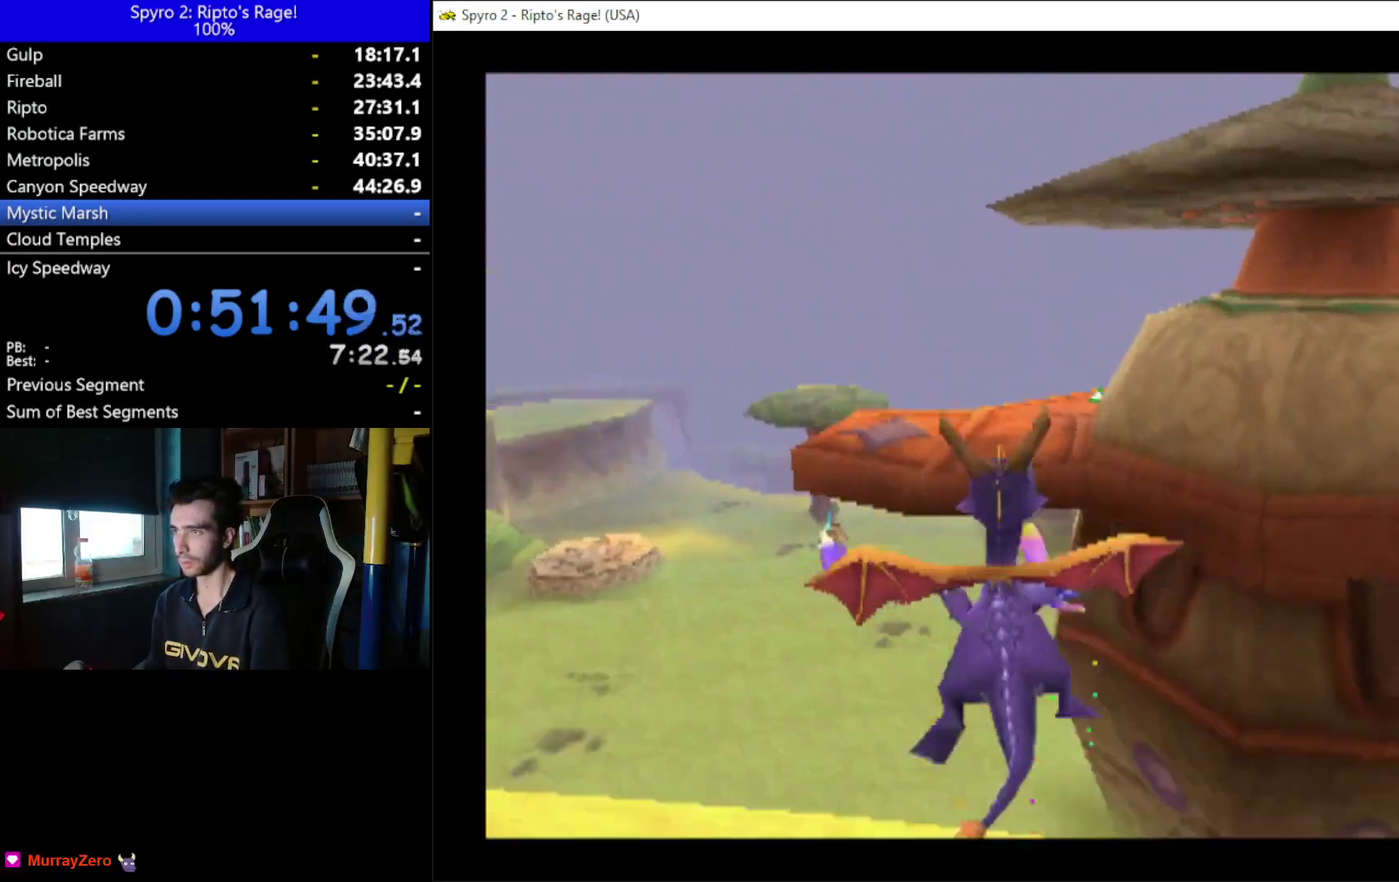
{"buttons": [], "left_stick": "center", "right_stick": "center", "events": [[200, "A", "up"], [200, "X", "up"], [267, "A", "down"], [467, "A", "up"]]}
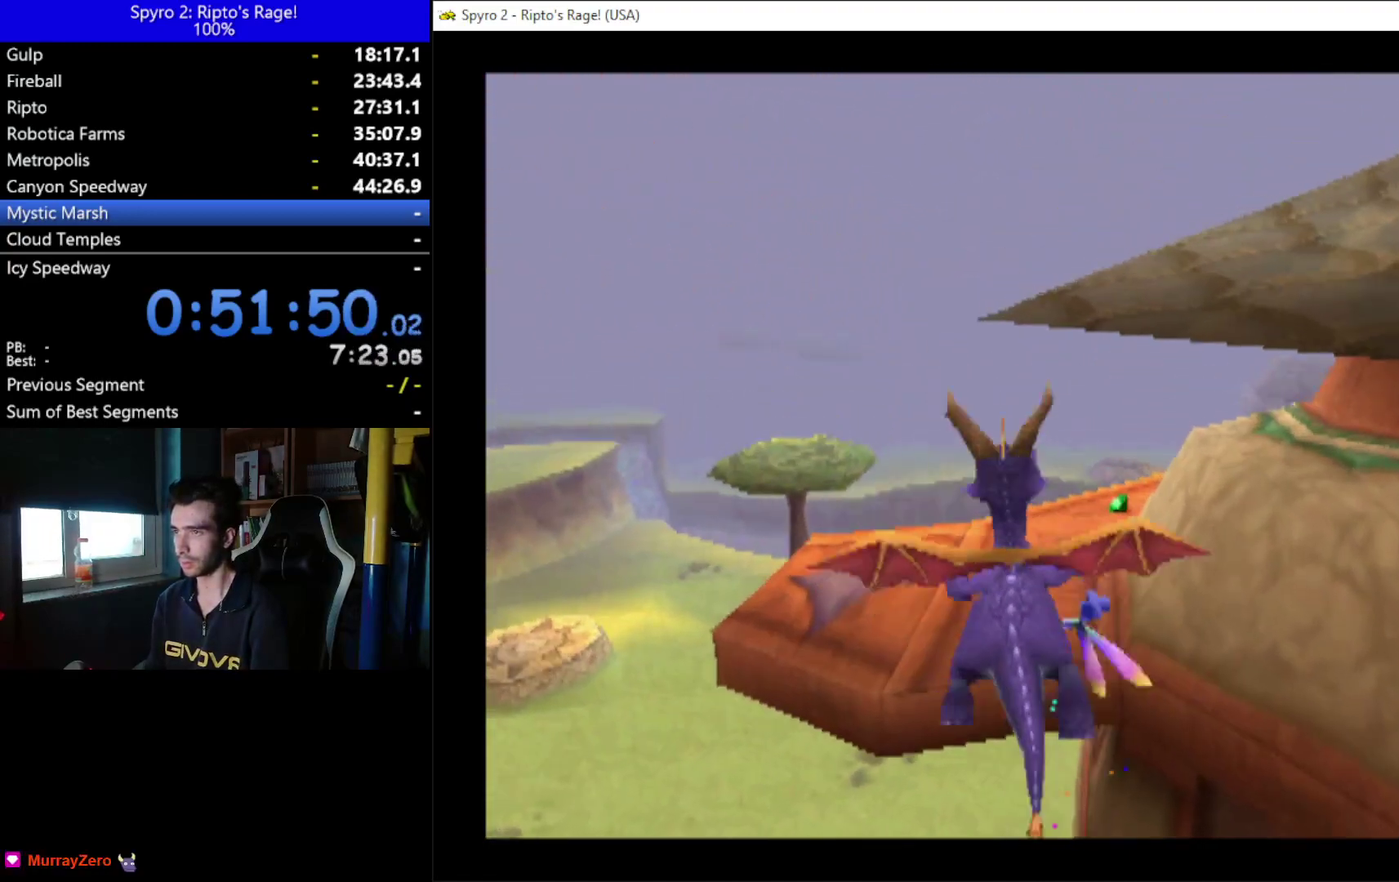
{"buttons": ["X"], "left_stick": "center", "right_stick": "center", "events": [[233, "X", "down"]]}
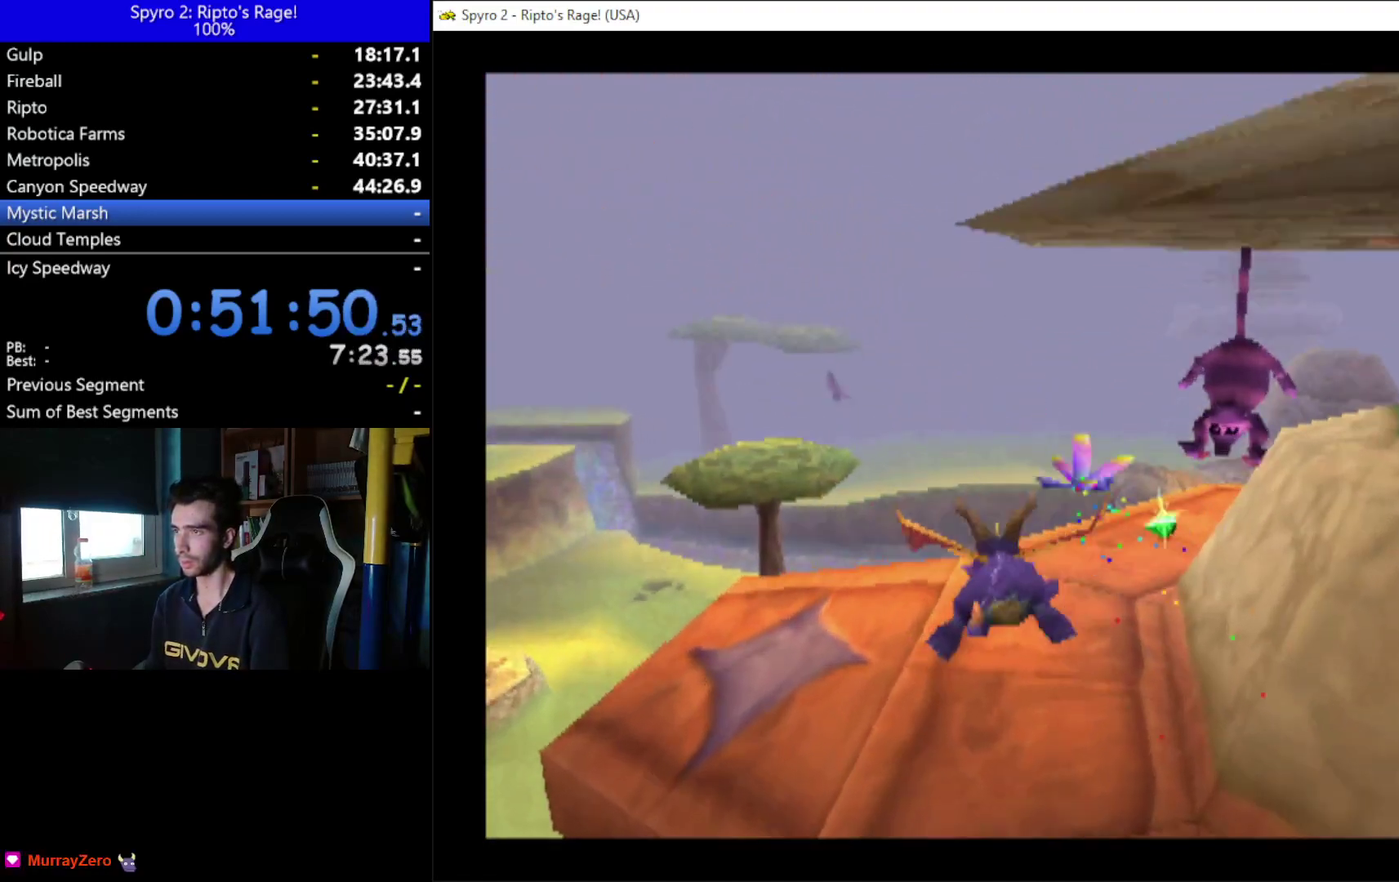
{"buttons": ["X", "DPAD_RIGHT"], "left_stick": "center", "right_stick": "center", "events": [[33, "DPAD_RIGHT", "down"], [200, "DPAD_RIGHT", "up"], [400, "DPAD_RIGHT", "down"]]}
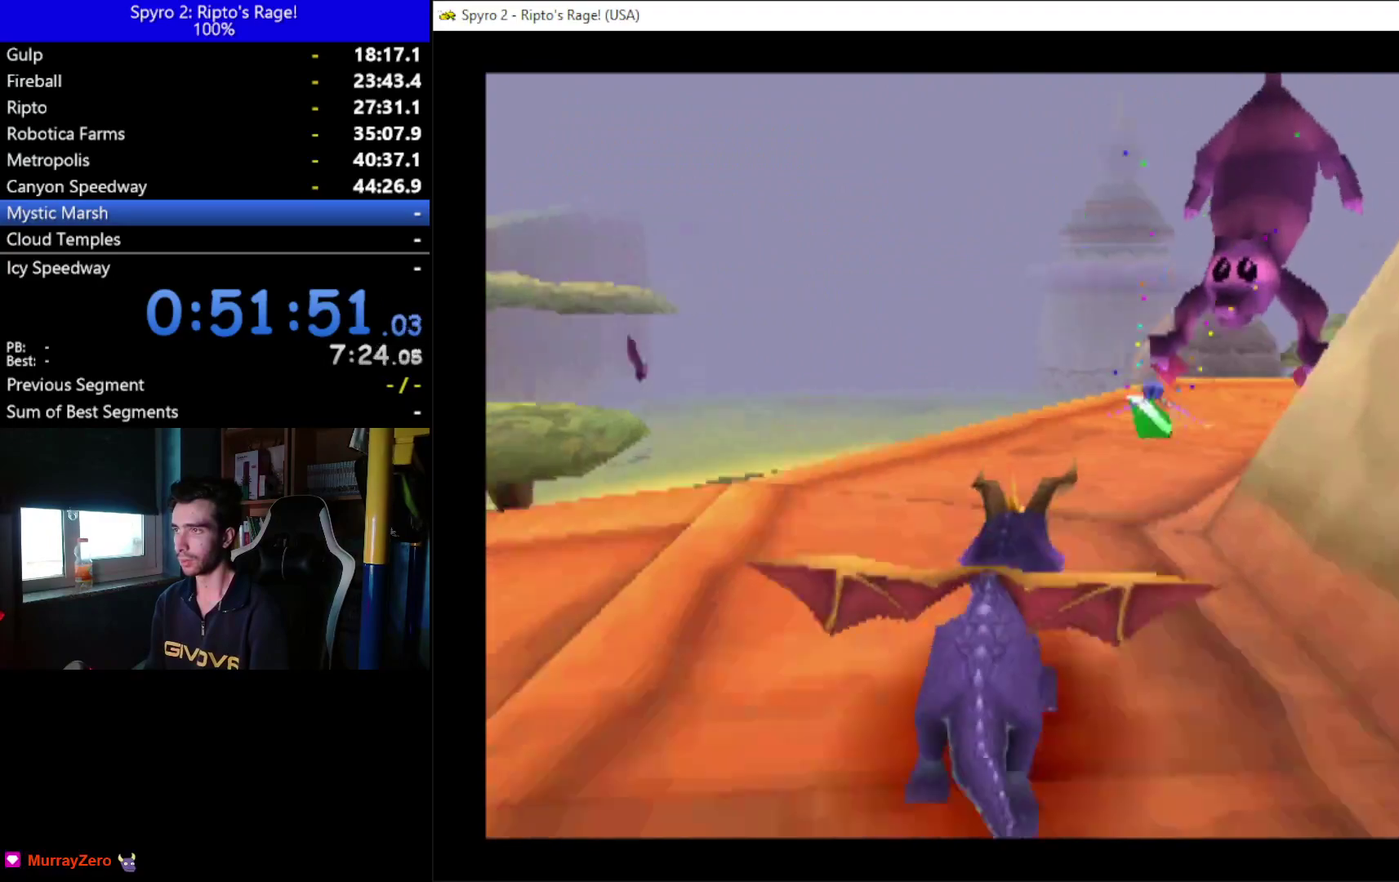
{"buttons": ["X"], "left_stick": "center", "right_stick": "center", "events": [[500, "DPAD_RIGHT", "up"]]}
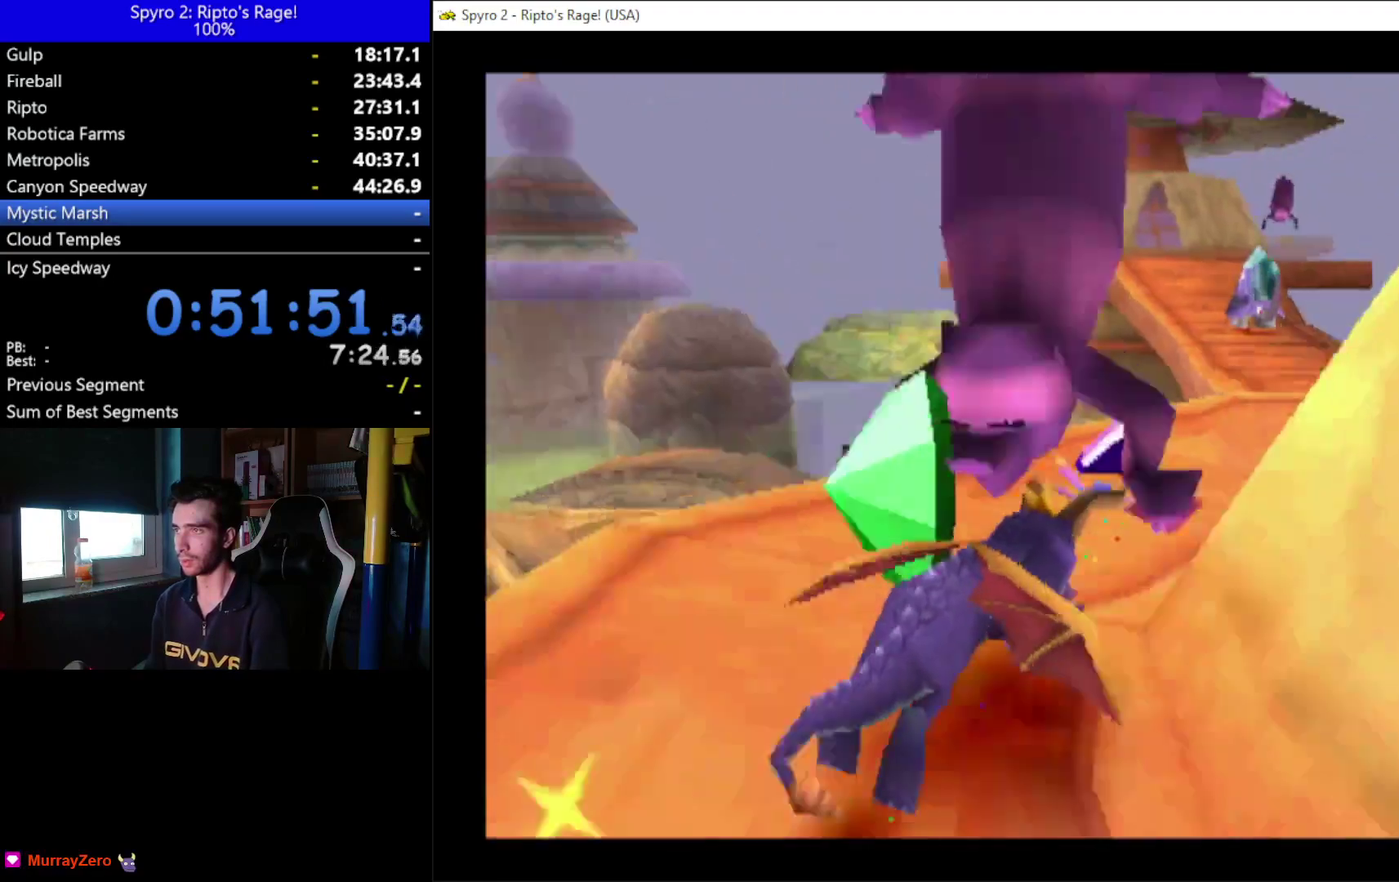
{"buttons": ["X", "DPAD_LEFT"], "left_stick": "center", "right_stick": "center", "events": [[100, "DPAD_RIGHT", "down"], [233, "DPAD_RIGHT", "up"], [333, "DPAD_LEFT", "down"]]}
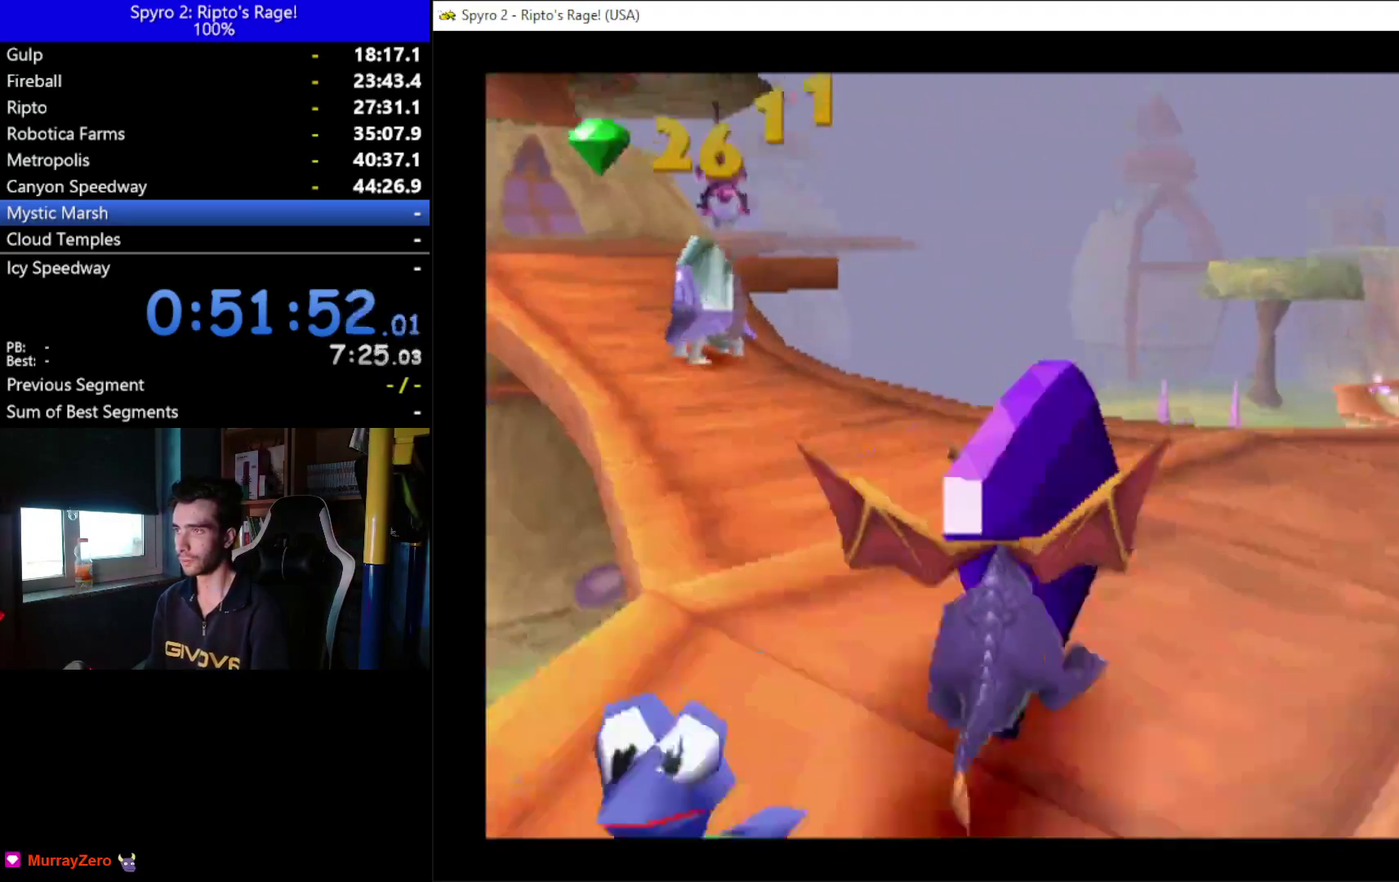
{"buttons": ["X"], "left_stick": "center", "right_stick": "center", "events": [[267, "DPAD_LEFT", "up"]]}
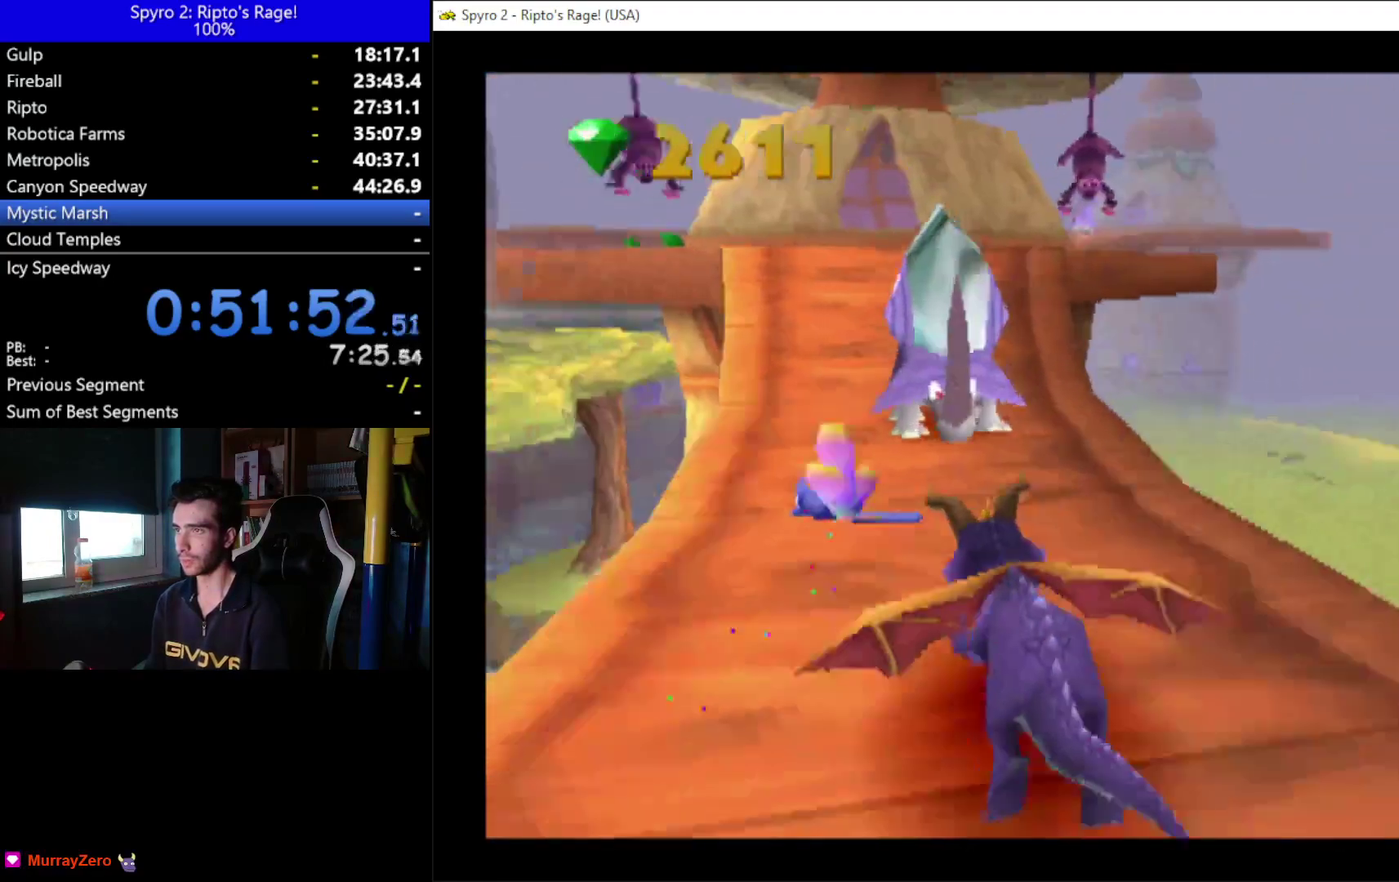
{"buttons": ["X", "DPAD_LEFT"], "left_stick": "center", "right_stick": "center", "events": [[400, "DPAD_LEFT", "down"]]}
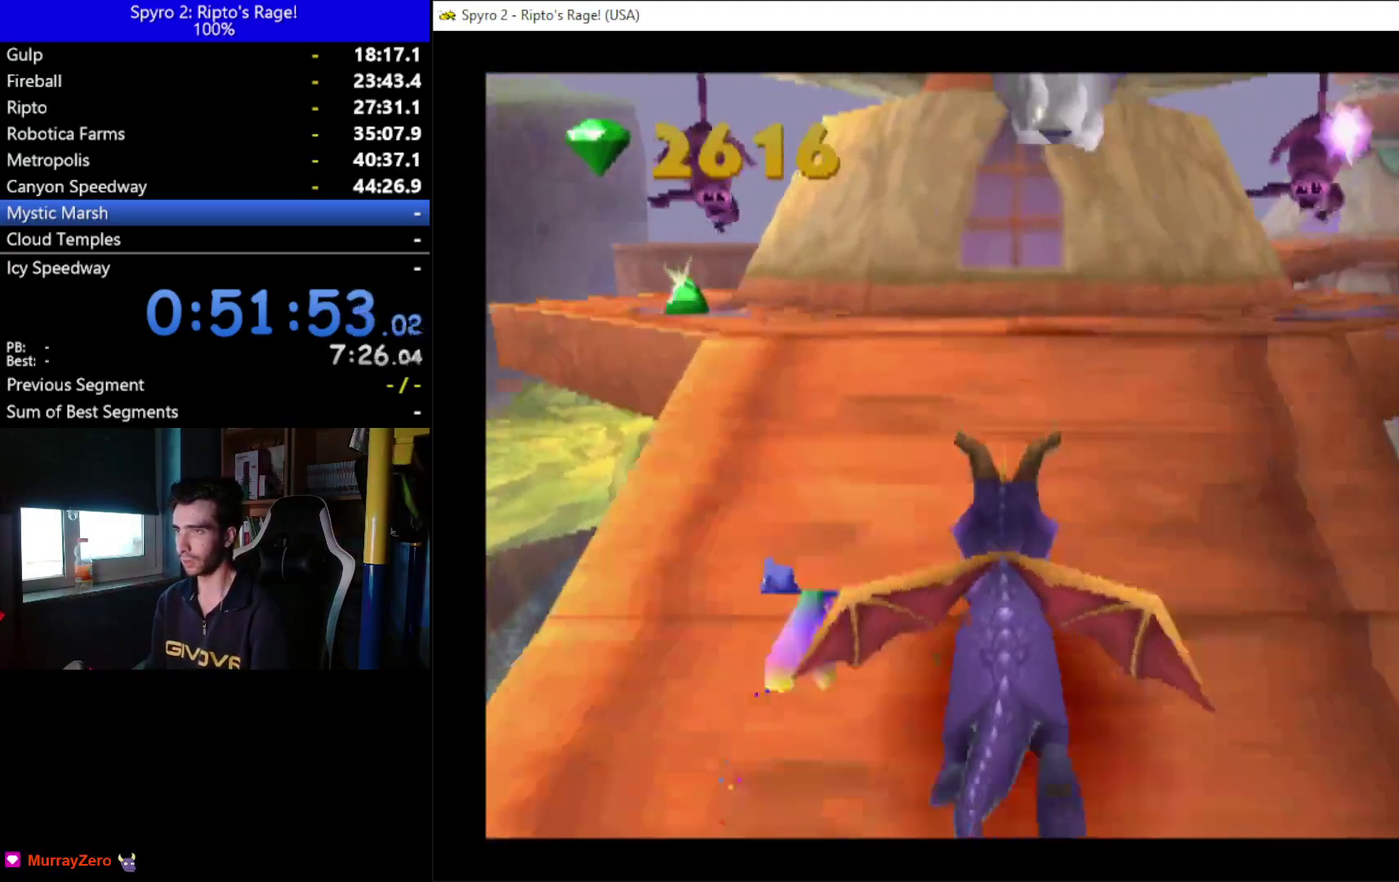
{"buttons": ["X"], "left_stick": "center", "right_stick": "center", "events": [[267, "DPAD_LEFT", "up"]]}
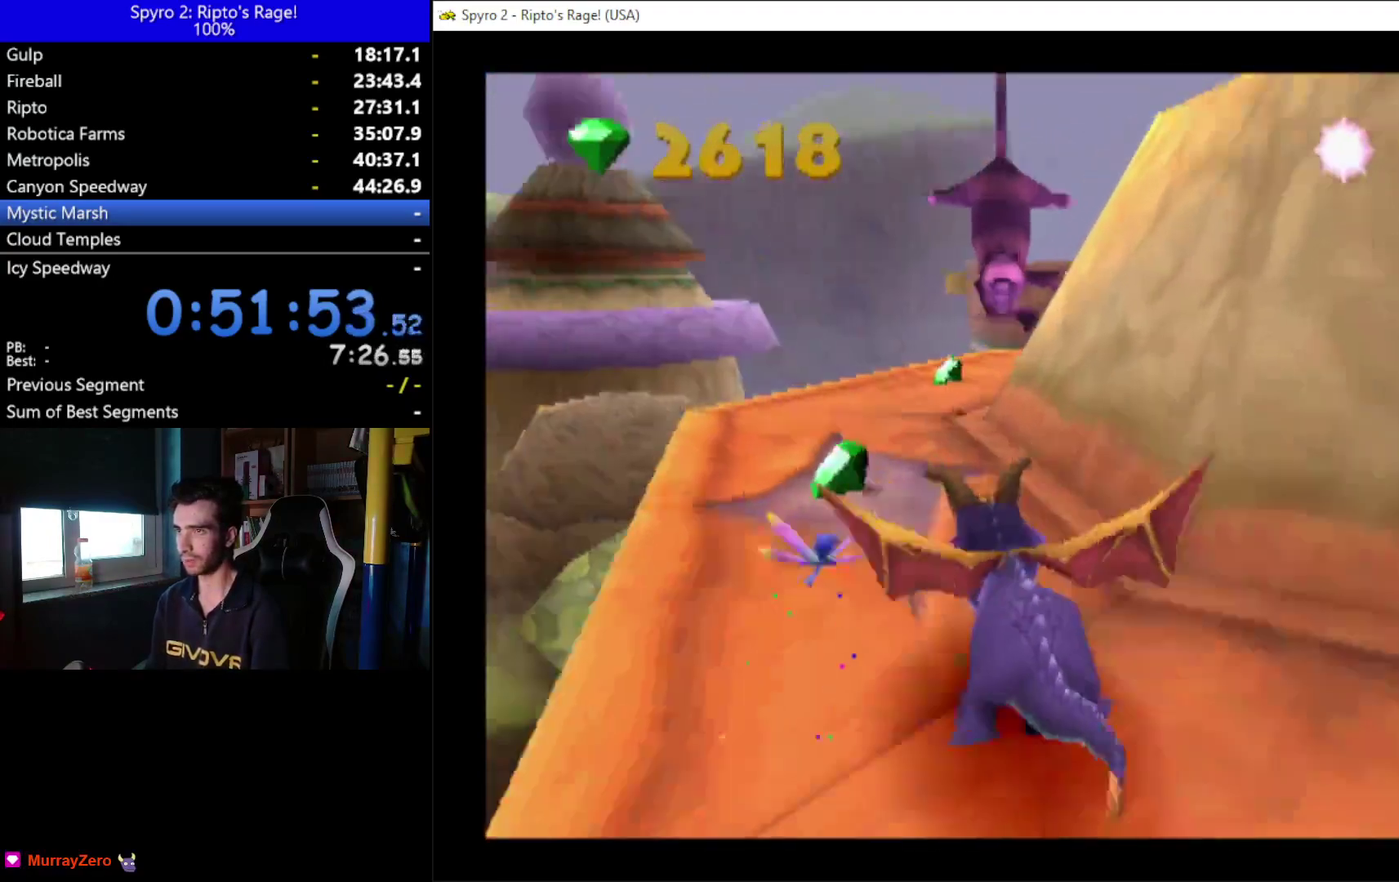
{"buttons": ["X"], "left_stick": "center", "right_stick": "center", "events": [[333, "DPAD_RIGHT", "down"], [467, "DPAD_RIGHT", "up"]]}
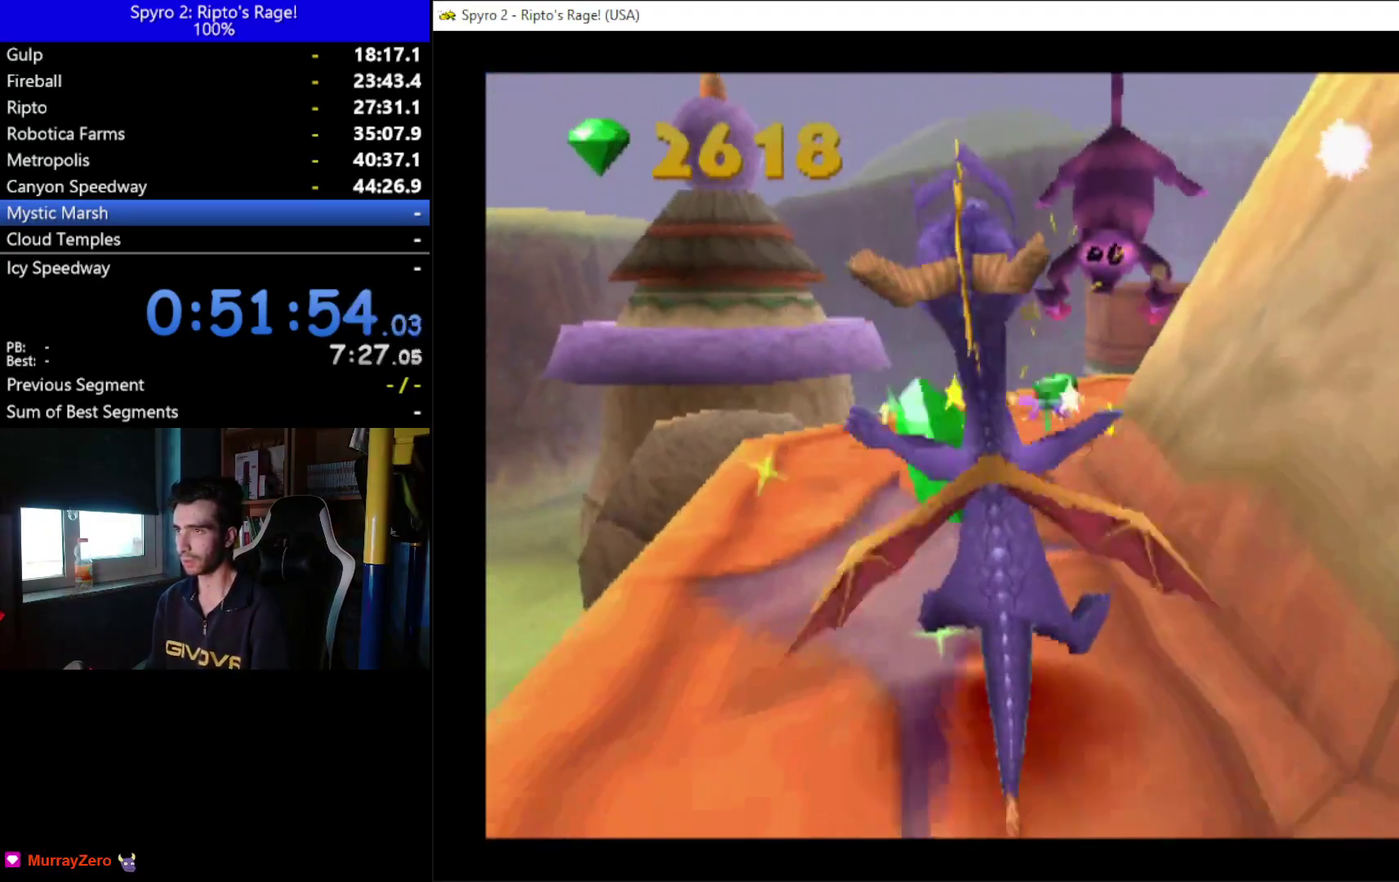
{"buttons": ["A", "X", "DPAD_RIGHT"], "left_stick": "center", "right_stick": "center", "events": [[400, "A", "down"], [400, "DPAD_RIGHT", "down"]]}
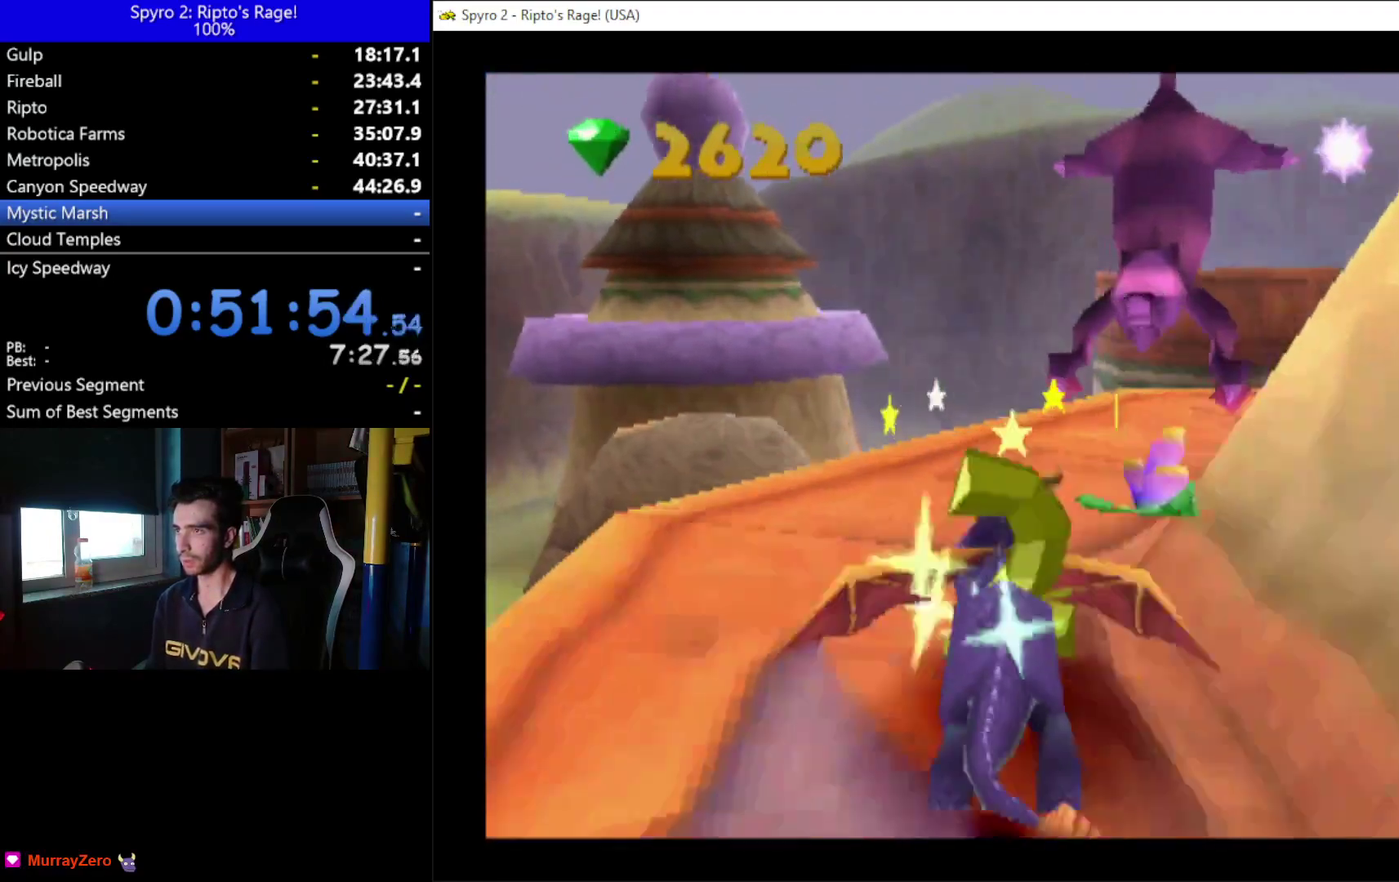
{"buttons": ["X", "DPAD_RIGHT"], "left_stick": "center", "right_stick": "center", "events": [[100, "A", "up"], [300, "DPAD_RIGHT", "up"], [433, "DPAD_RIGHT", "down"]]}
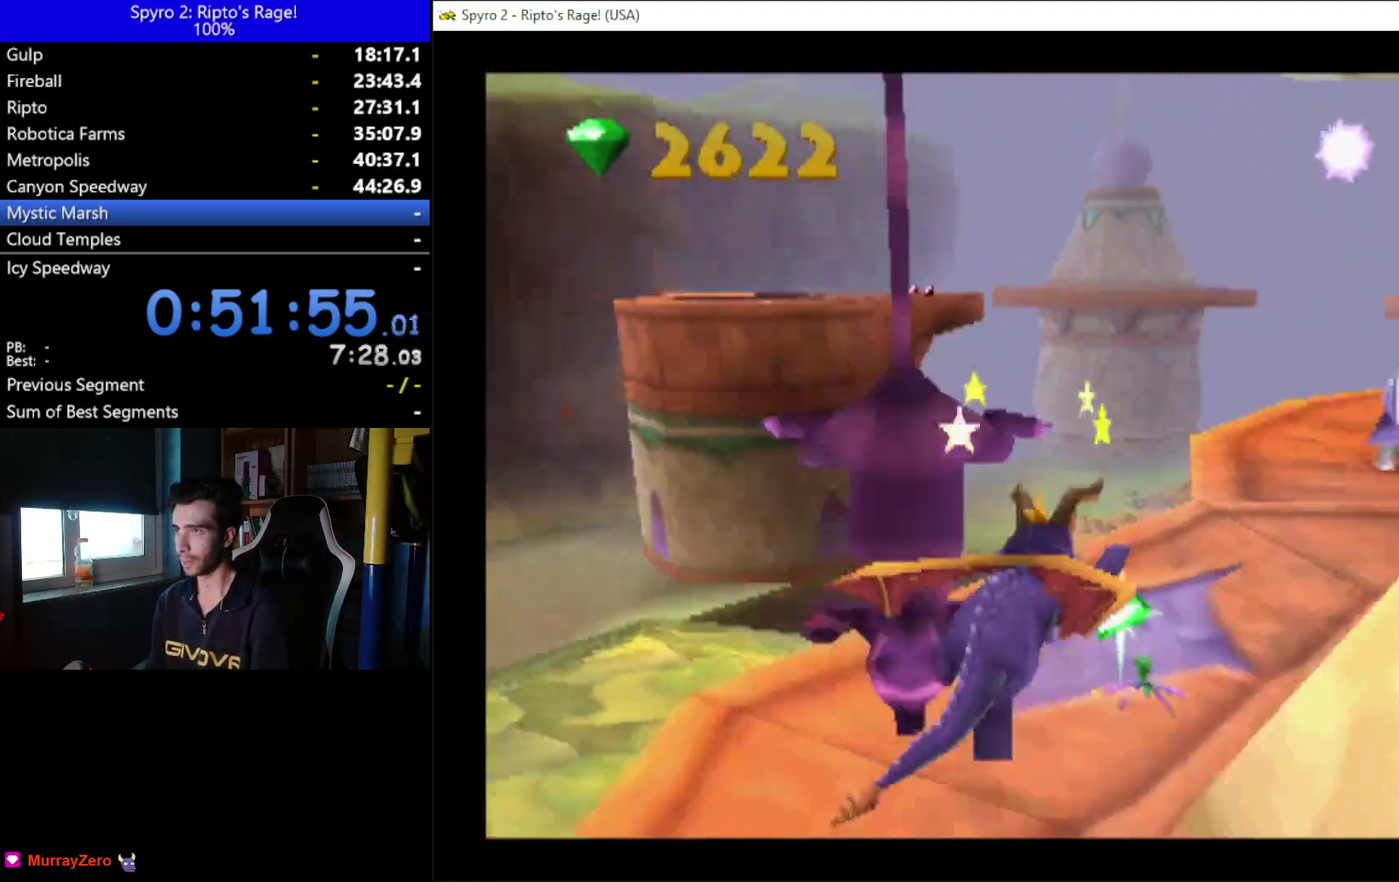
{"buttons": ["X", "DPAD_RIGHT"], "left_stick": "center", "right_stick": "center", "events": []}
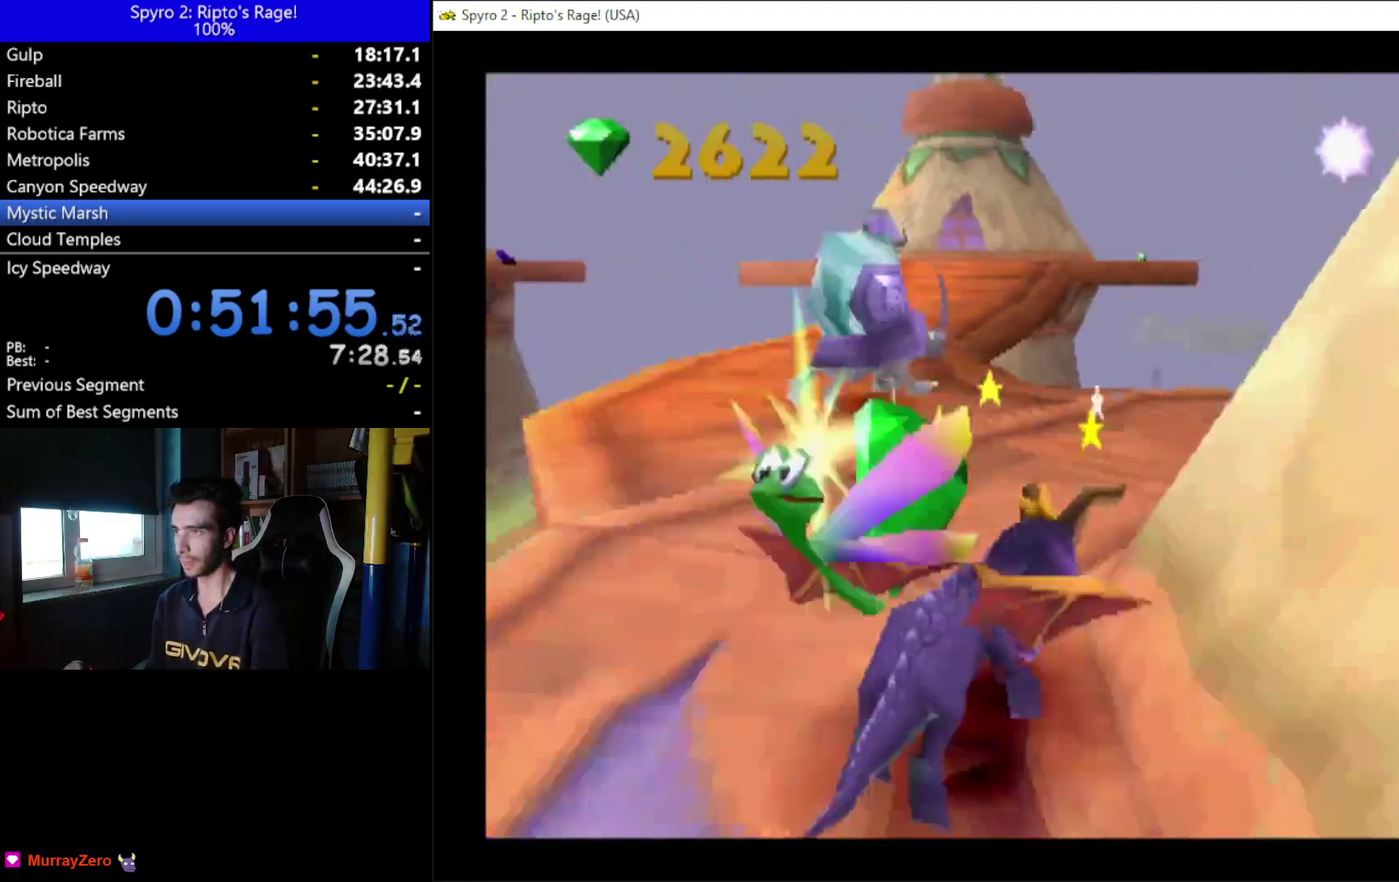
{"buttons": ["X", "DPAD_RIGHT"], "left_stick": "center", "right_stick": "center", "events": []}